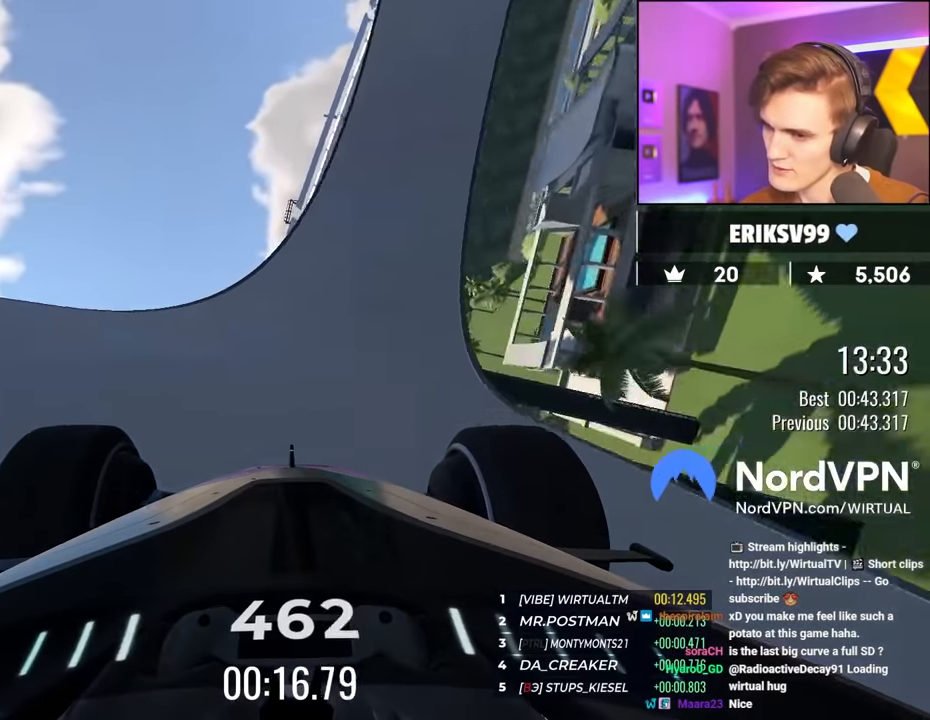
Gameplay with keyboard; each line is a JSON object with the keys held at the frame after it. "events" lists presses ("down") and releases ("up") of "brake", "down", "left", "right" and "up" between this image and that frame as [ms after this image, input, new state], when the widget could be followed in between. No other keys are recorded. Mouse input is not recorded. Key names are as the overlay labels them; some are game actions (e.g. jump) rather than physical keys.
{"keys": ["right", "up"], "events": [[167, "right", "down"], [267, "right", "up"], [450, "right", "down"]]}
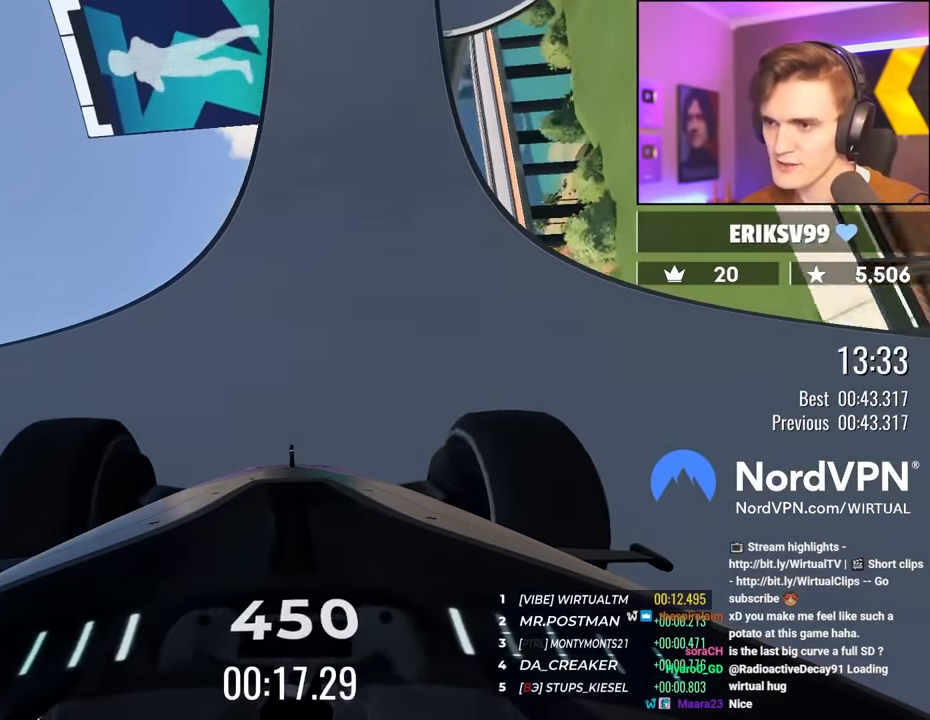
{"keys": ["up"], "events": [[50, "right", "up"], [334, "right", "down"], [417, "right", "up"]]}
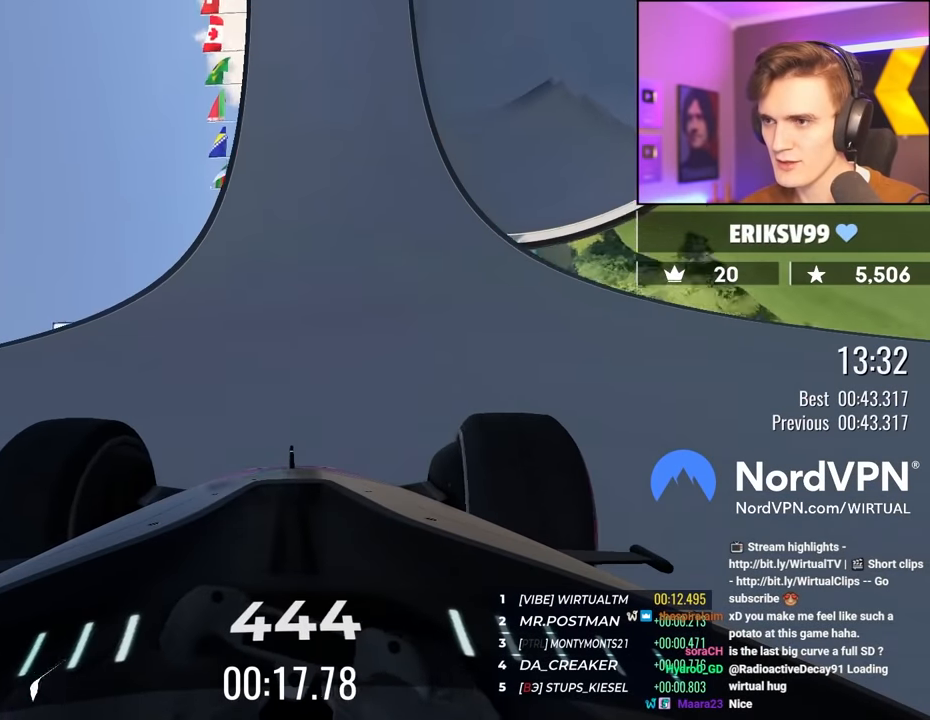
{"keys": ["right", "up"], "events": [[150, "right", "down"], [250, "right", "up"], [484, "right", "down"]]}
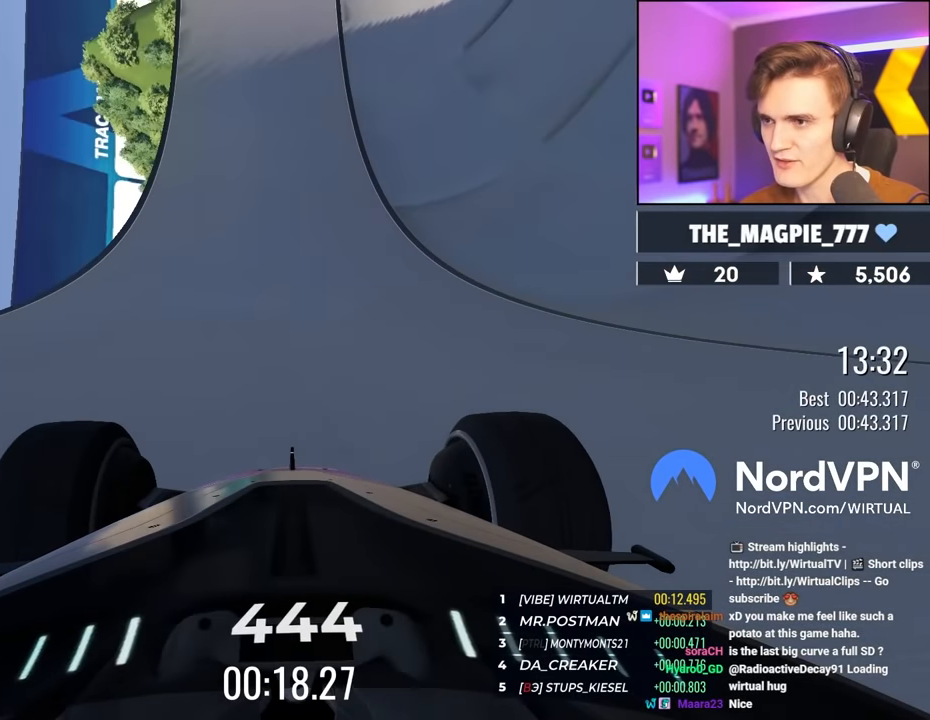
{"keys": ["up"], "events": [[84, "right", "up"], [167, "right", "down"], [317, "right", "up"], [400, "right", "down"], [500, "right", "up"]]}
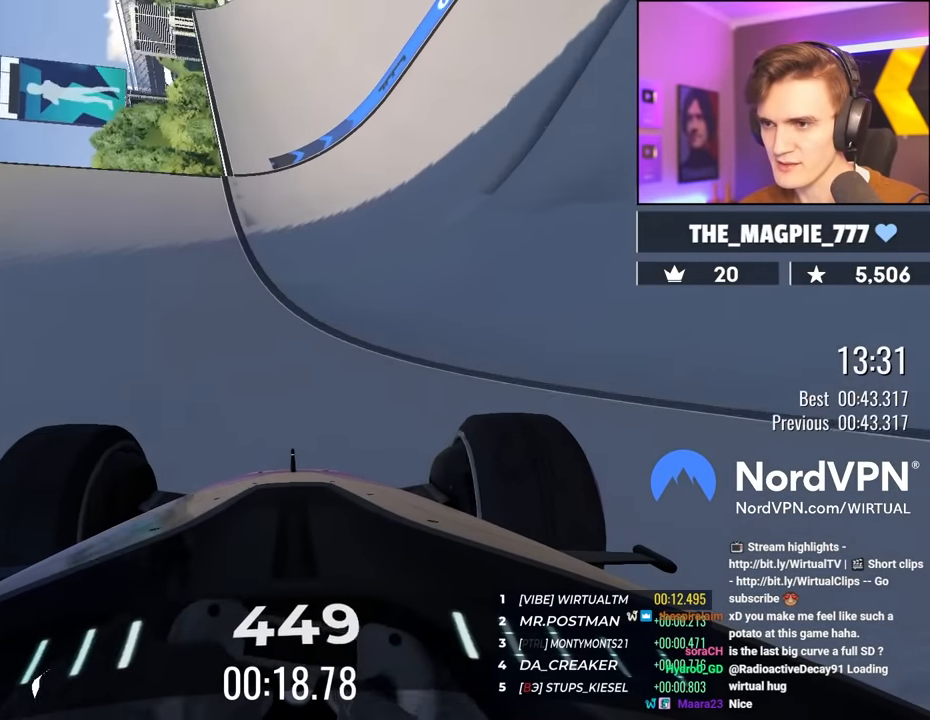
{"keys": ["right", "up"], "events": [[234, "right", "down"], [384, "right", "up"], [417, "right", "down"]]}
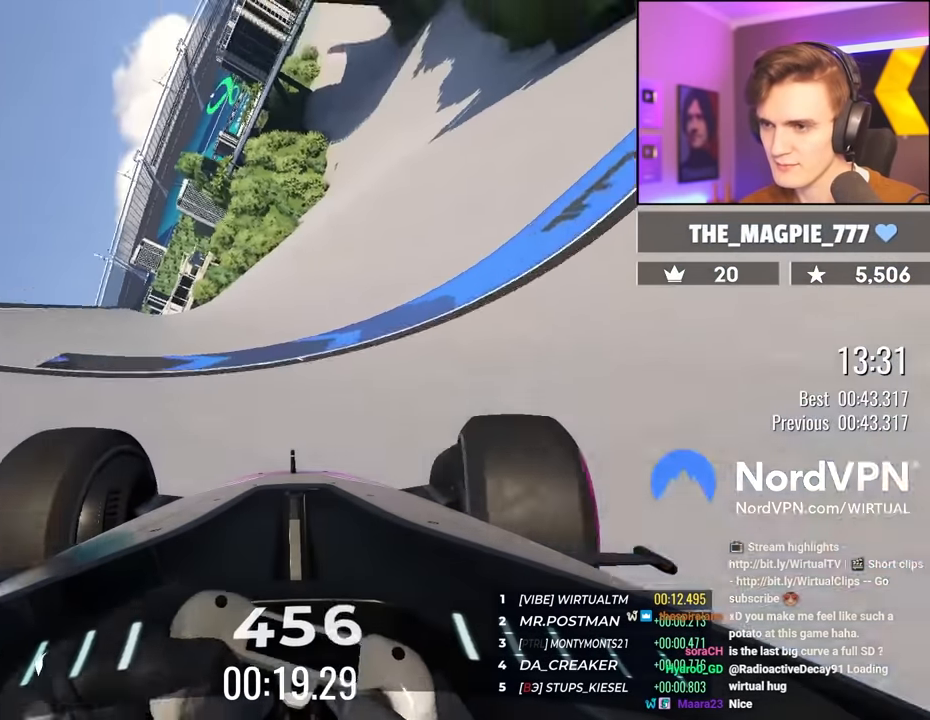
{"keys": ["right", "up"], "events": []}
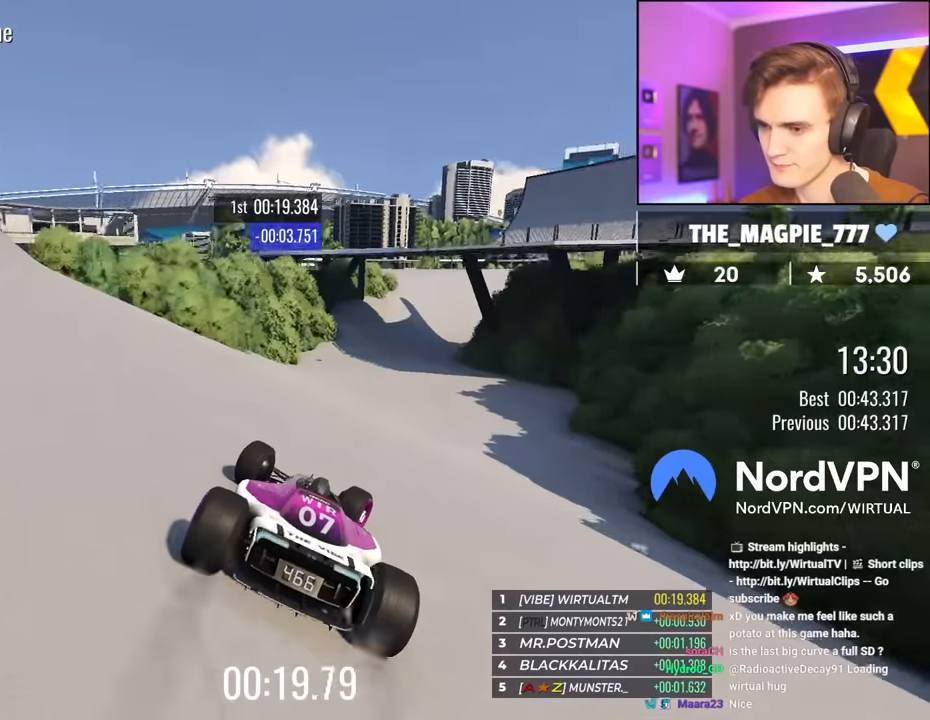
{"keys": ["up"], "events": [[266, "right", "up"]]}
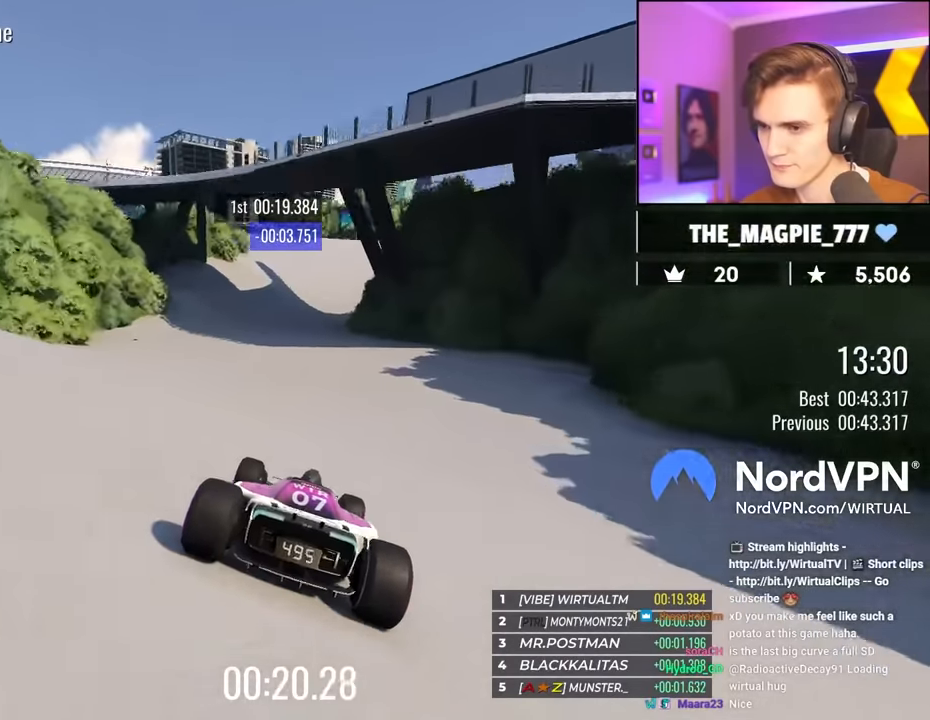
{"keys": ["up"], "events": [[50, "left", "down"], [133, "left", "up"], [283, "right", "down"], [416, "right", "up"]]}
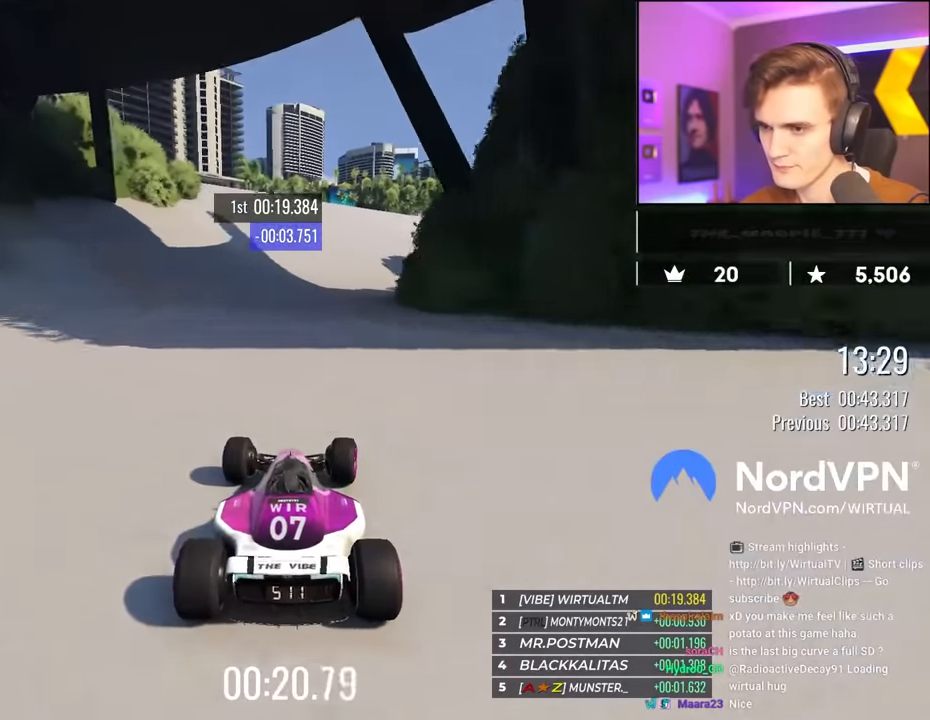
{"keys": ["right", "up"], "events": [[16, "right", "down"], [250, "right", "up"], [433, "right", "down"]]}
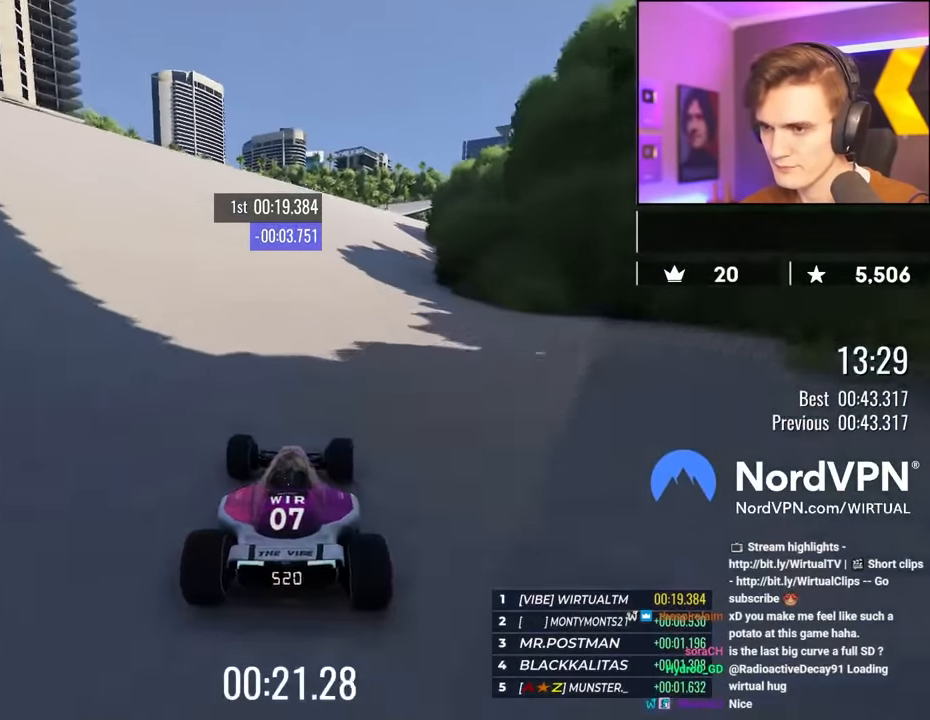
{"keys": ["right", "up"], "events": [[33, "right", "up"], [266, "right", "down"], [366, "right", "up"], [500, "right", "down"]]}
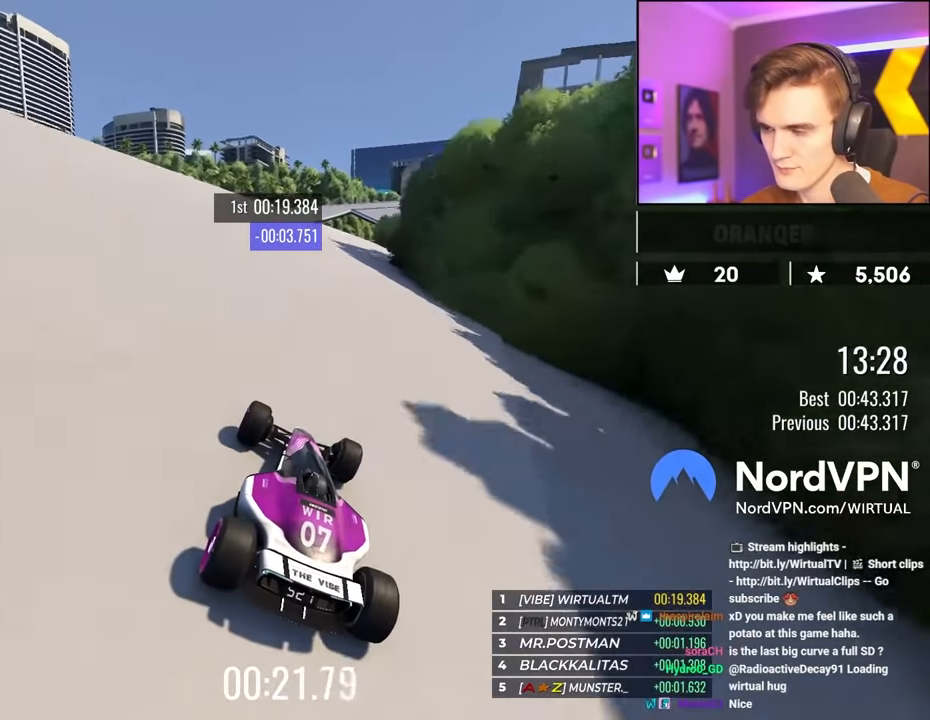
{"keys": ["right", "up"], "events": [[50, "right", "up"], [383, "right", "down"]]}
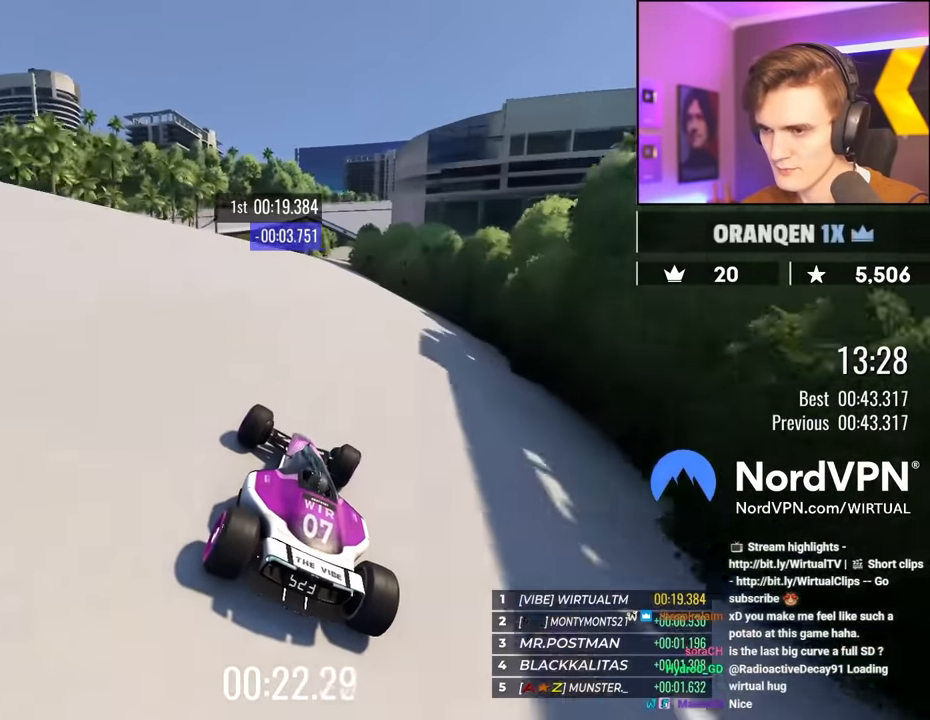
{"keys": ["up"], "events": [[66, "right", "up"], [150, "left", "down"], [250, "left", "up"]]}
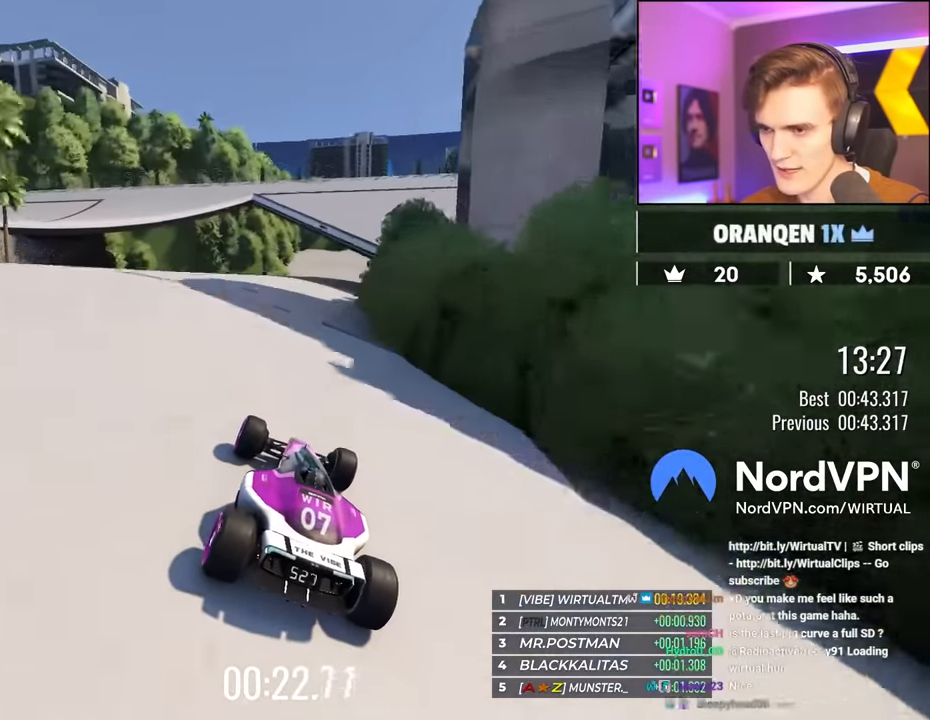
{"keys": ["right", "up"], "events": [[33, "right", "down"], [166, "right", "up"], [266, "right", "down"]]}
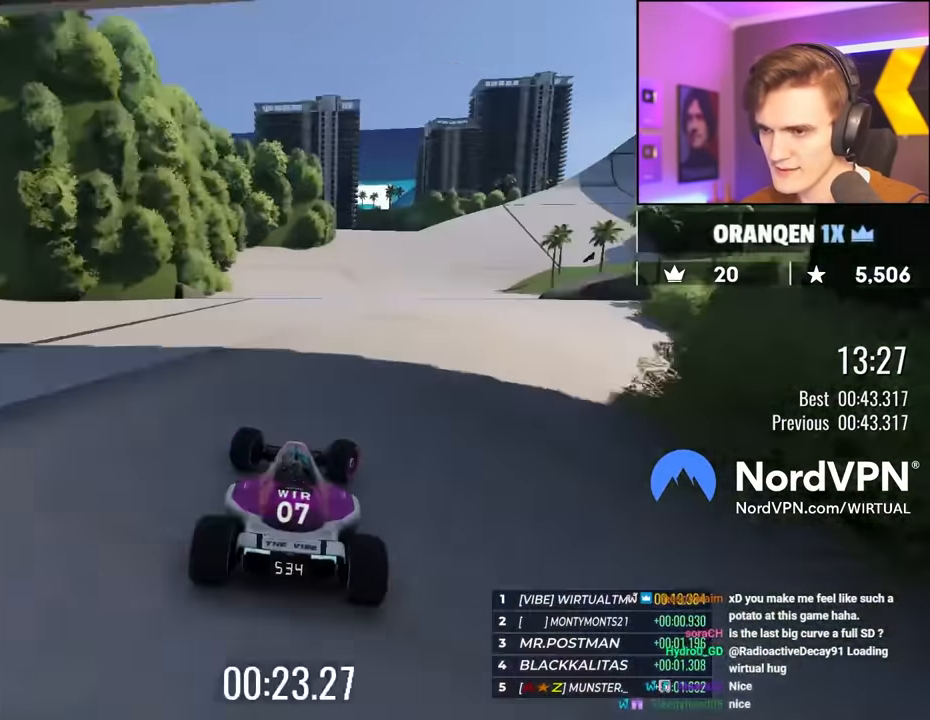
{"keys": ["up"], "events": [[100, "right", "up"], [183, "right", "down"], [416, "right", "up"]]}
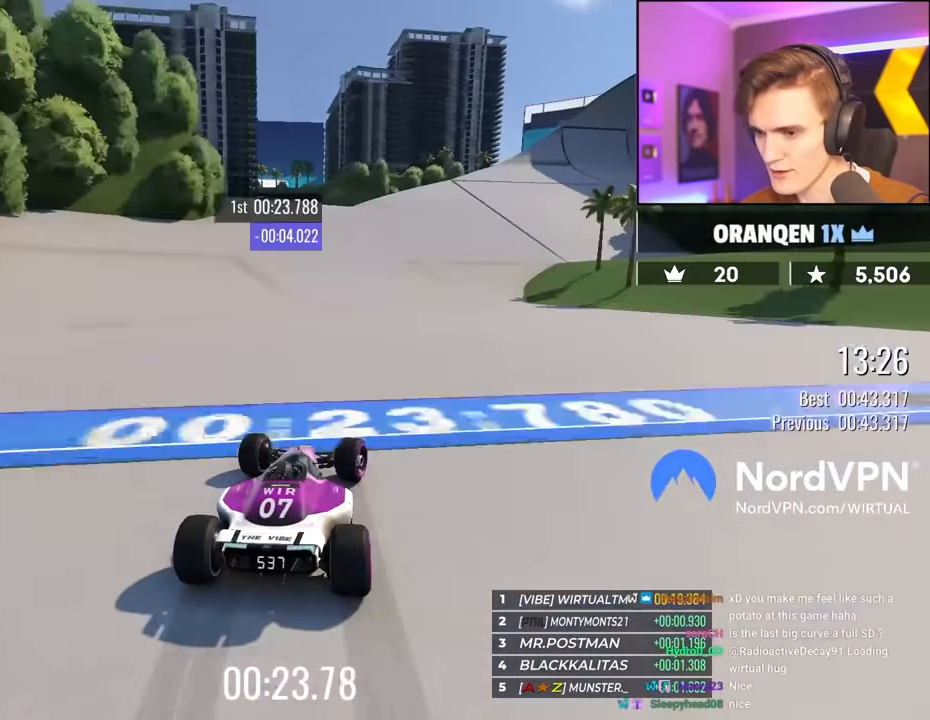
{"keys": ["right", "up"], "events": [[116, "right", "down"], [150, "right", "up"], [350, "right", "down"]]}
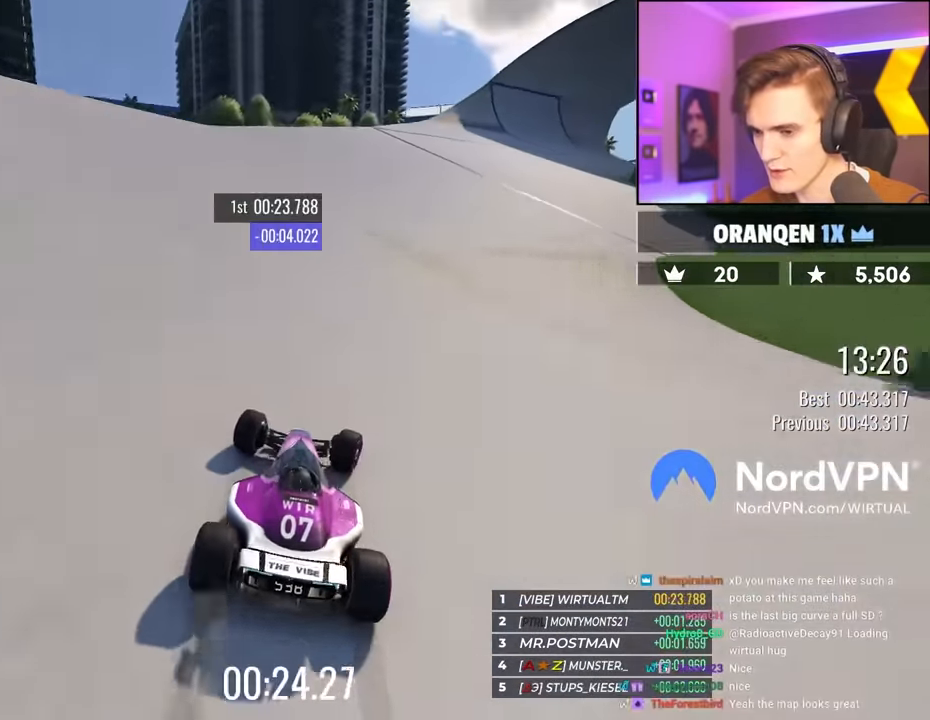
{"keys": ["up"], "events": [[83, "right", "up"], [116, "right", "down"], [266, "right", "up"], [350, "right", "down"], [500, "right", "up"]]}
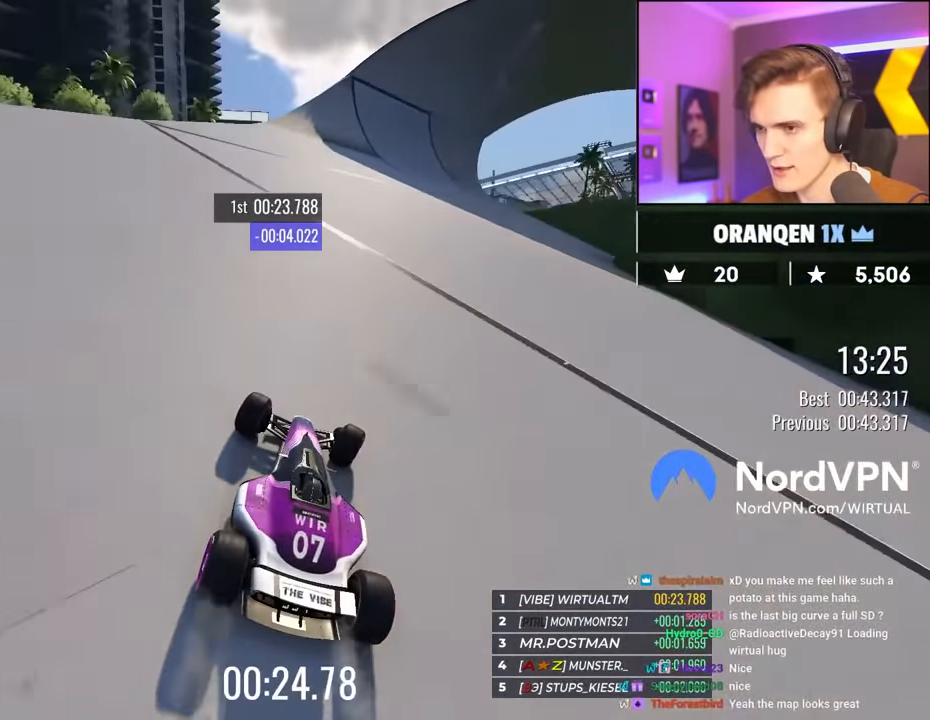
{"keys": ["left", "up"], "events": [[50, "right", "down"], [233, "right", "up"], [383, "left", "down"]]}
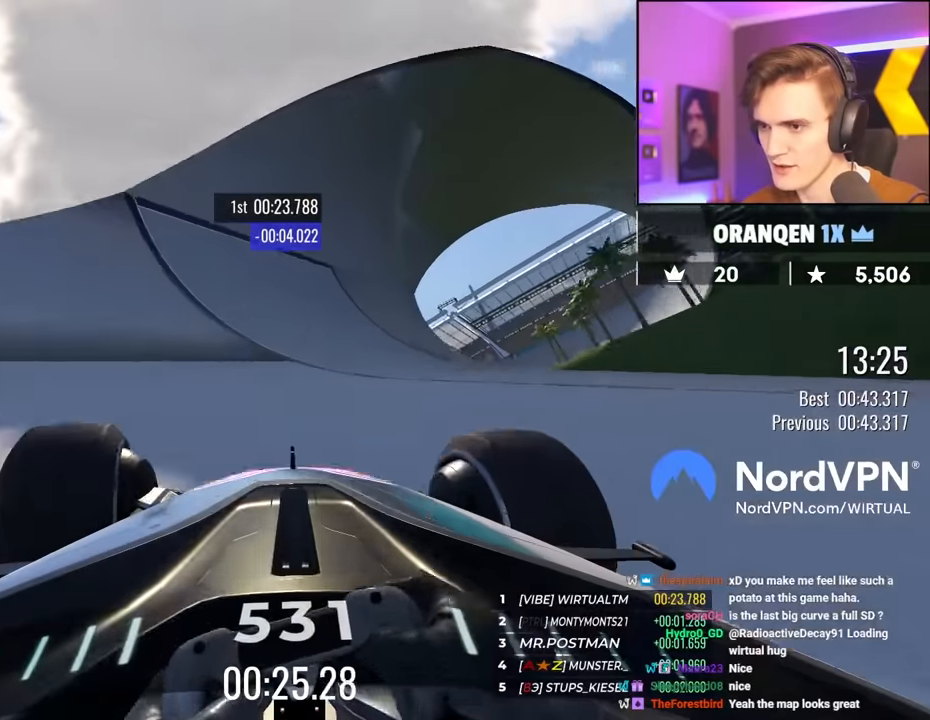
{"keys": ["up"], "events": [[16, "left", "up"]]}
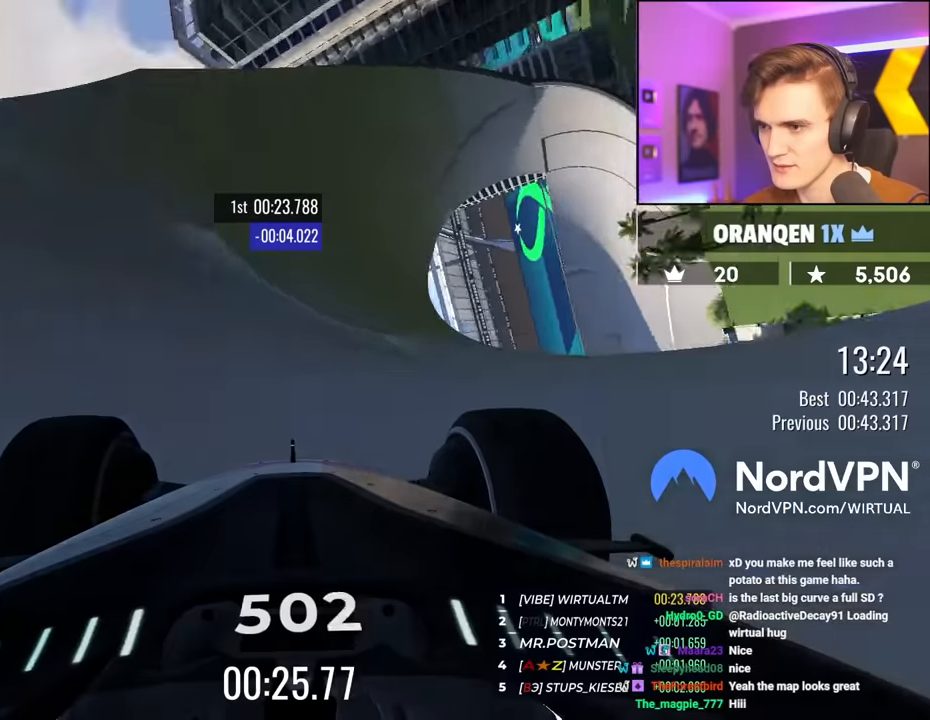
{"keys": ["left", "up"], "events": [[216, "right", "down"], [266, "right", "up"], [500, "left", "down"]]}
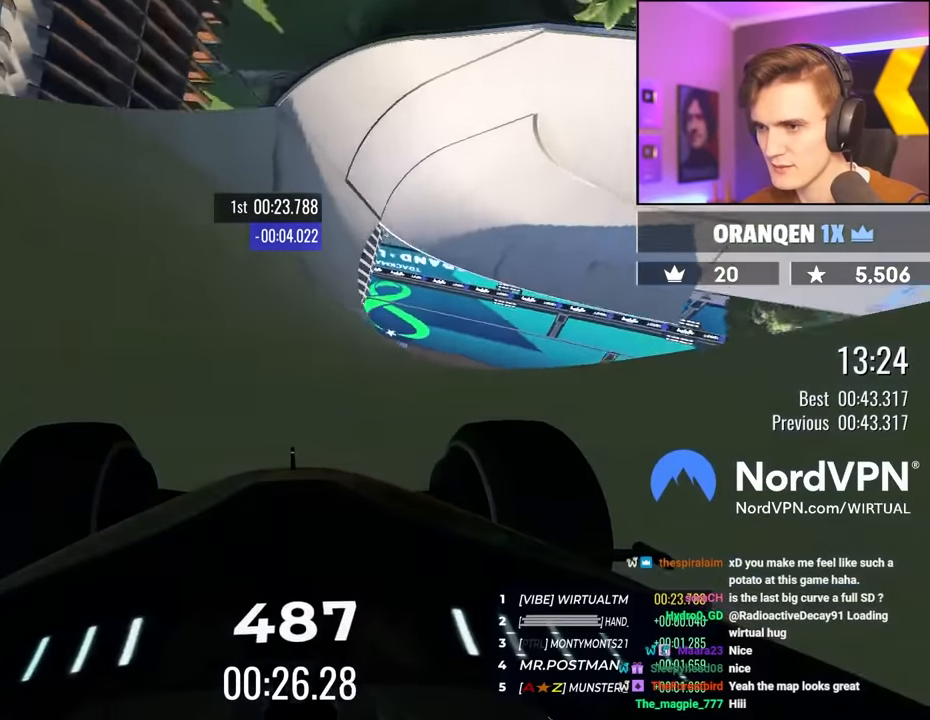
{"keys": ["up"], "events": [[100, "left", "up"]]}
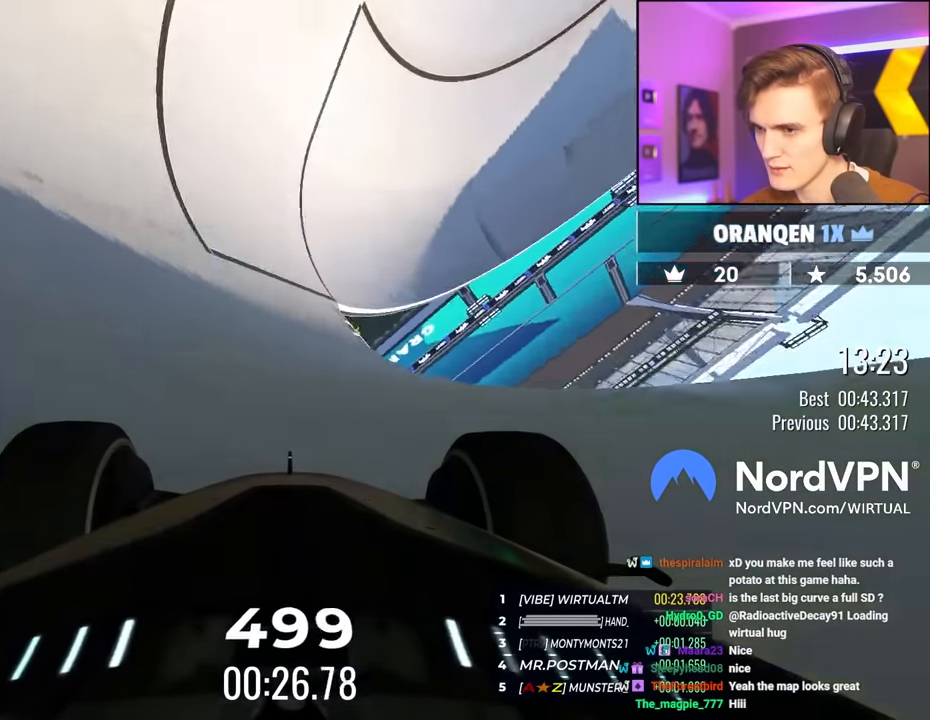
{"keys": ["left", "up"], "events": [[200, "left", "down"], [300, "left", "up"], [383, "left", "down"]]}
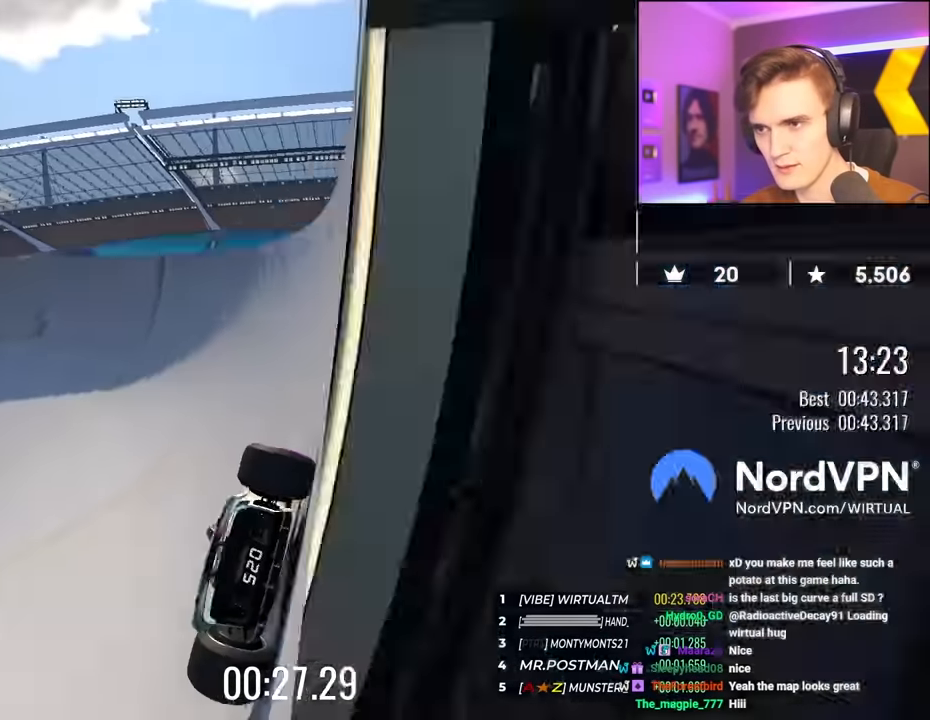
{"keys": ["left", "up"], "events": [[133, "left", "up"], [166, "left", "down"]]}
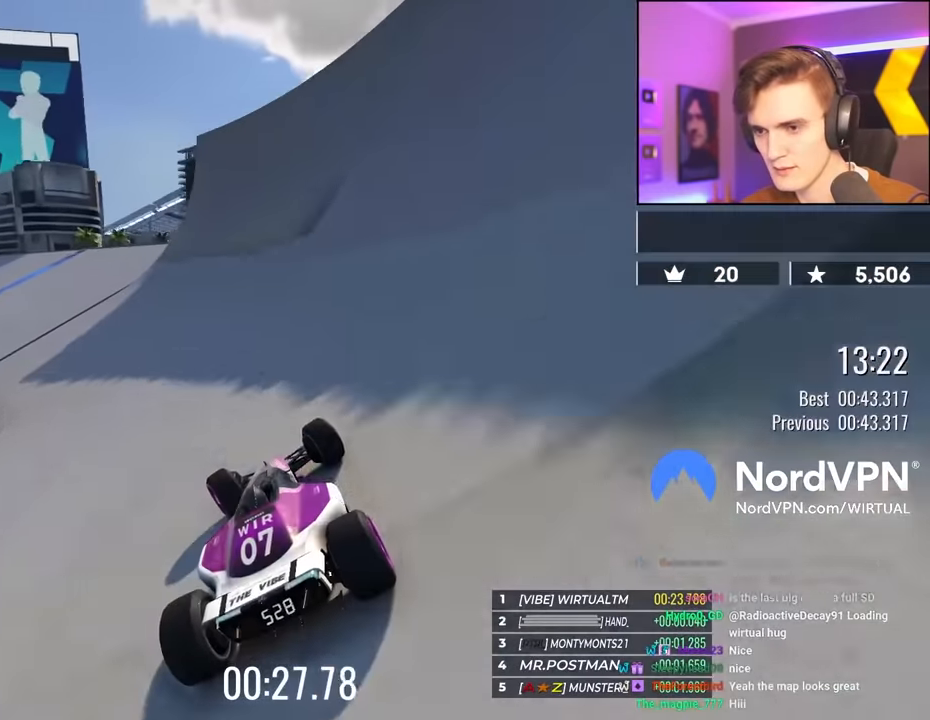
{"keys": ["left", "up"], "events": []}
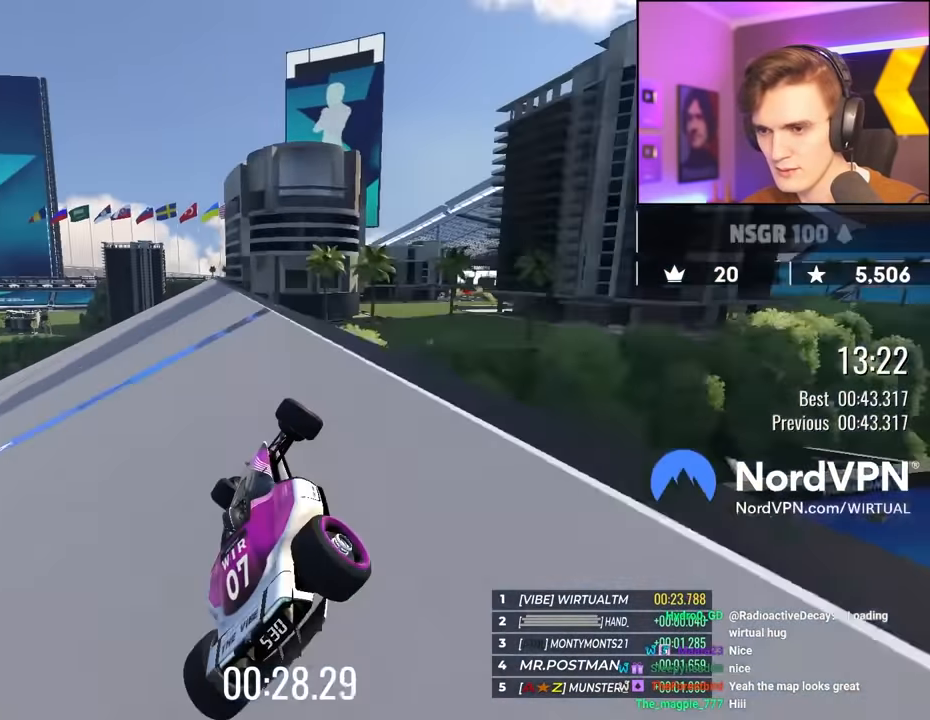
{"keys": ["up"], "events": [[116, "left", "up"]]}
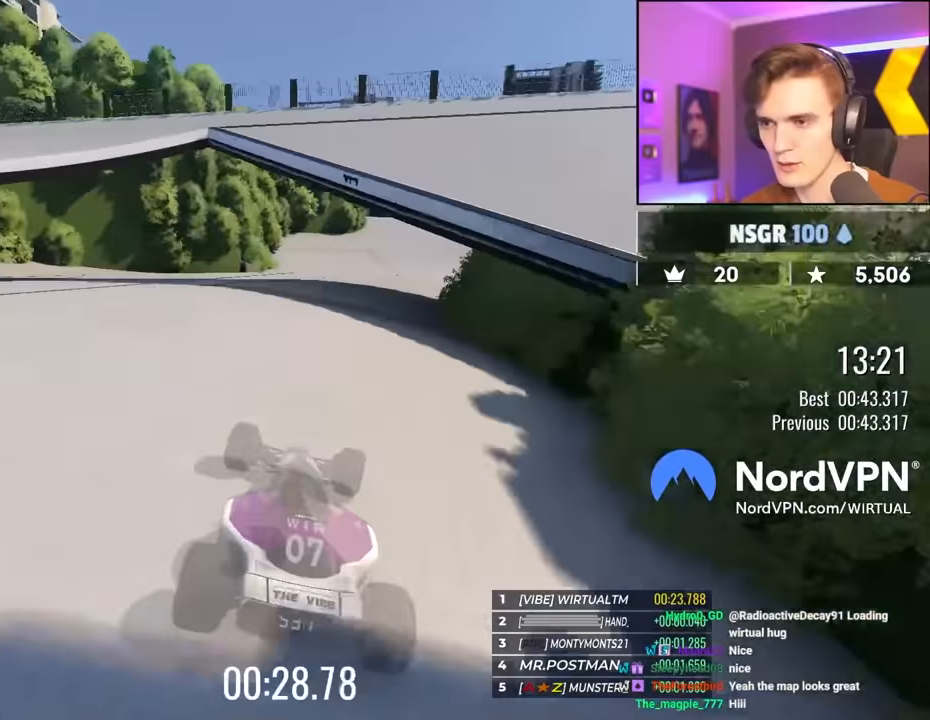
{"keys": ["right", "up"], "events": [[316, "right", "down"]]}
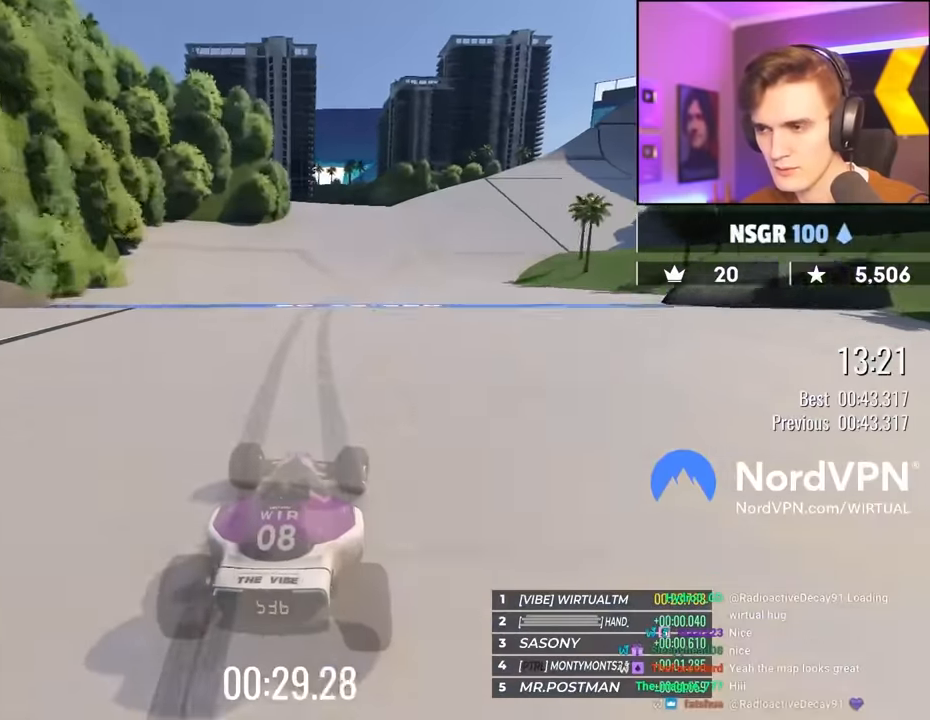
{"keys": ["up"], "events": [[283, "right", "up"], [366, "right", "down"], [466, "right", "up"]]}
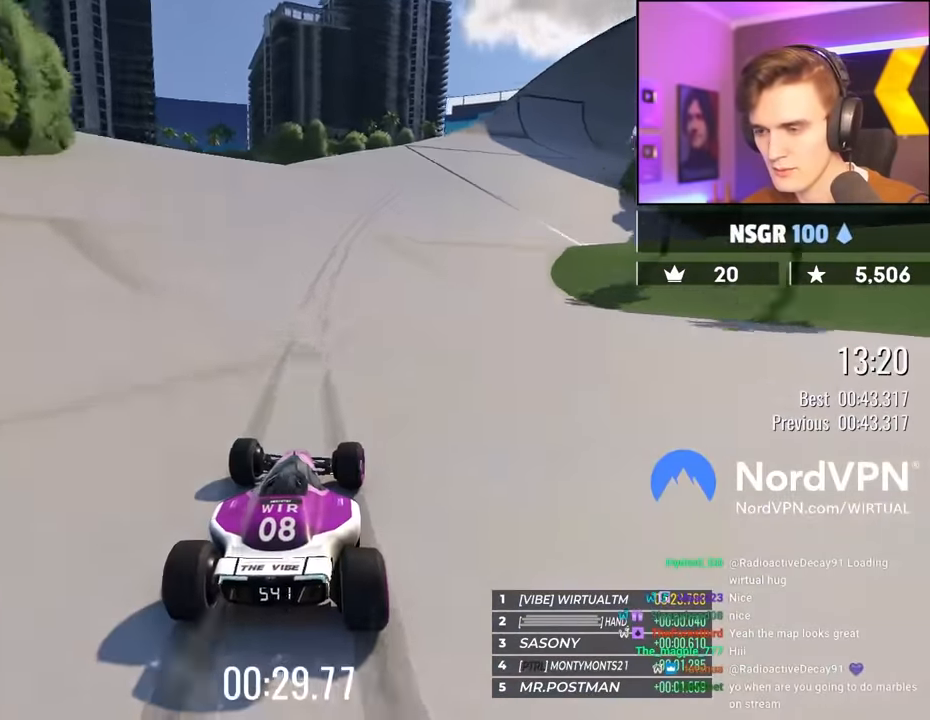
{"keys": ["right", "up"], "events": [[66, "right", "down"], [300, "right", "up"], [383, "right", "down"]]}
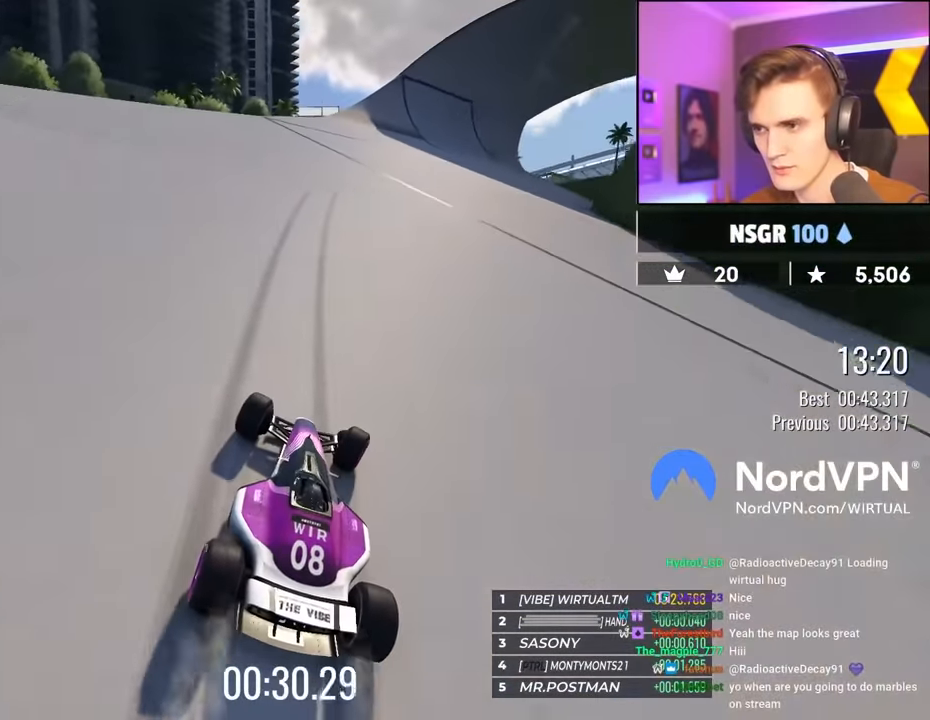
{"keys": ["up"], "events": [[33, "right", "up"], [116, "right", "down"], [266, "right", "up"]]}
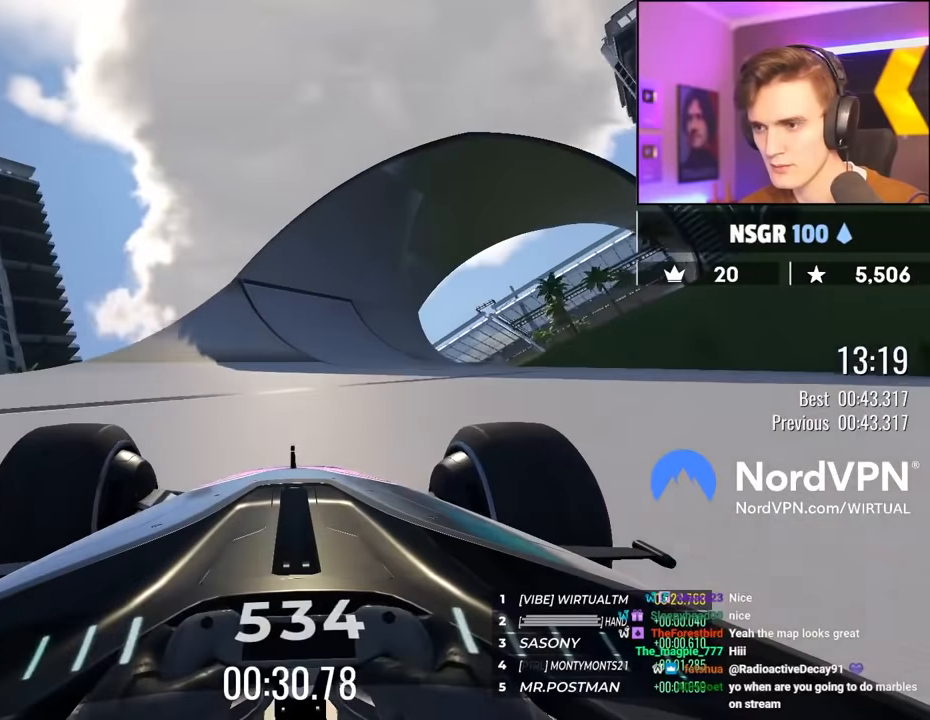
{"keys": ["up"], "events": []}